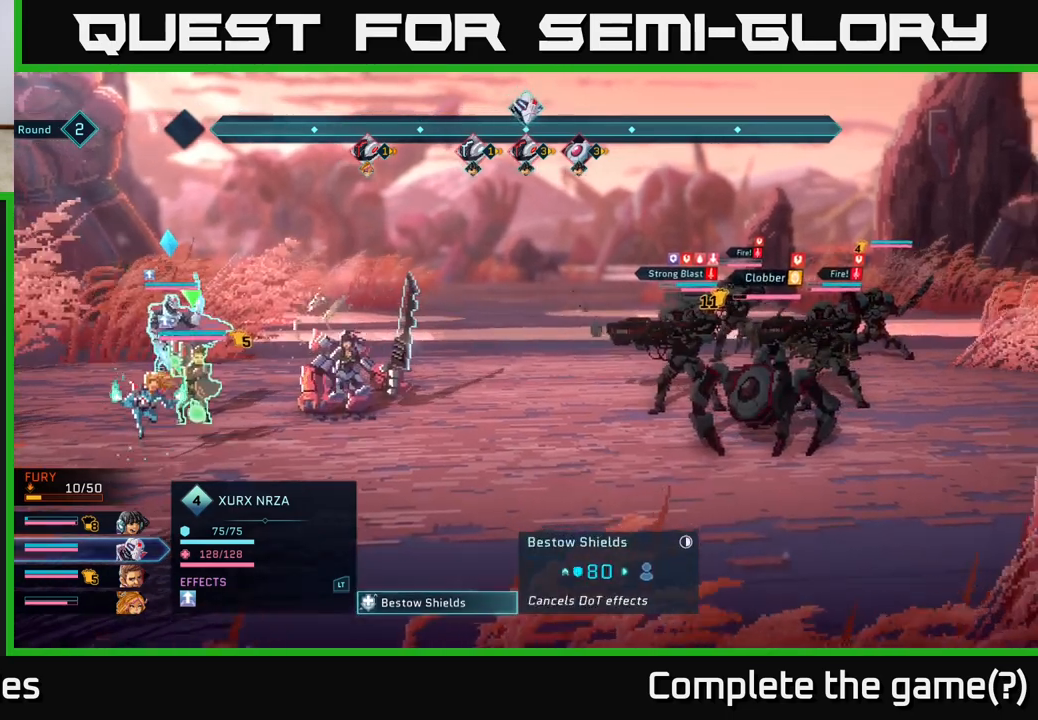
Gameplay with a controller (Xbox layout); each line is a JSON object with the inputs held at the frame after it. "events" lists button and stick changes between this image and that frame as [ms after this image, input, new state], when the widget could be followed in between.
{"buttons": [], "left_stick": "down", "right_stick": "center", "events": [[100, "left_stick", "center"], [350, "left_stick", "down"]]}
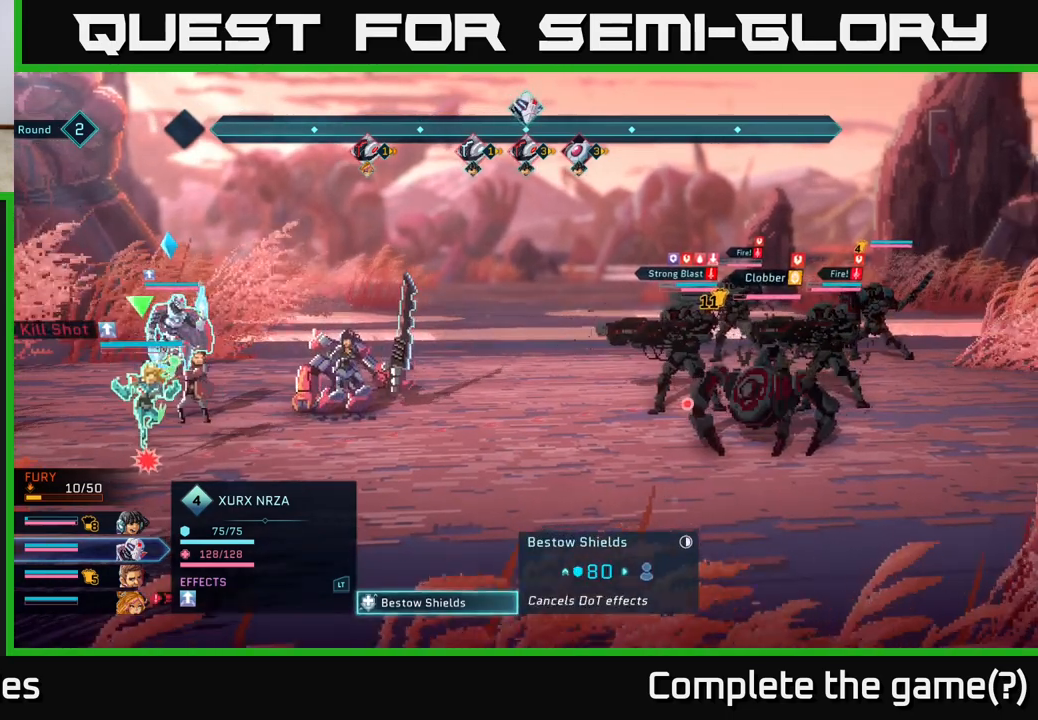
{"buttons": [], "left_stick": "center", "right_stick": "center", "events": [[50, "left_stick", "center"]]}
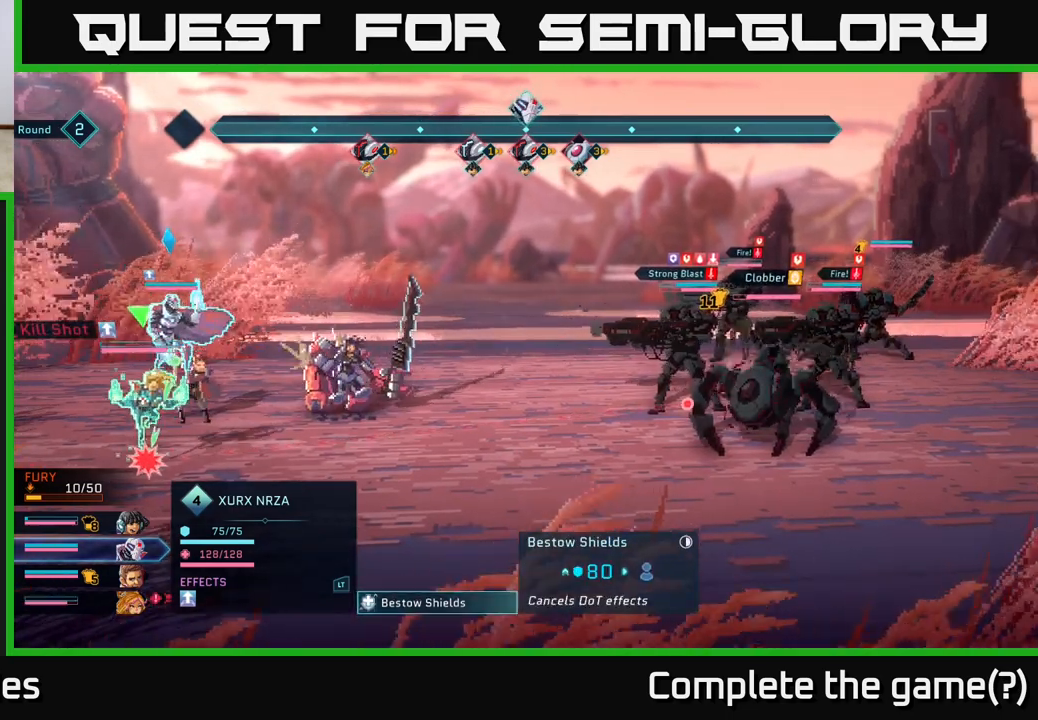
{"buttons": [], "left_stick": "center", "right_stick": "center", "events": []}
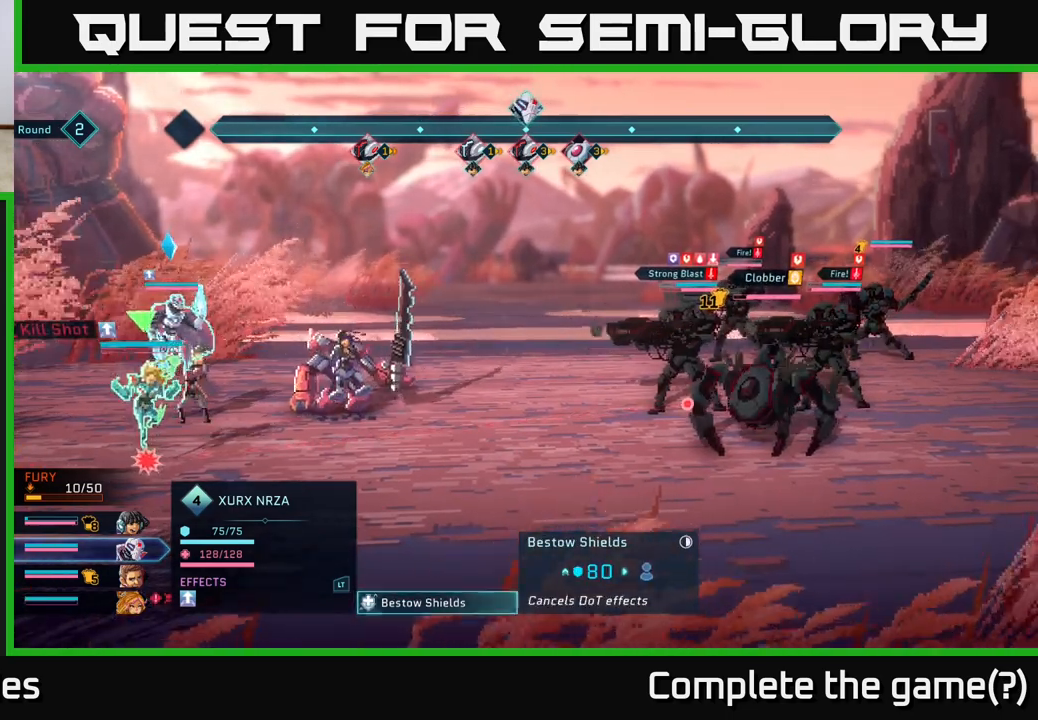
{"buttons": [], "left_stick": "center", "right_stick": "center", "events": []}
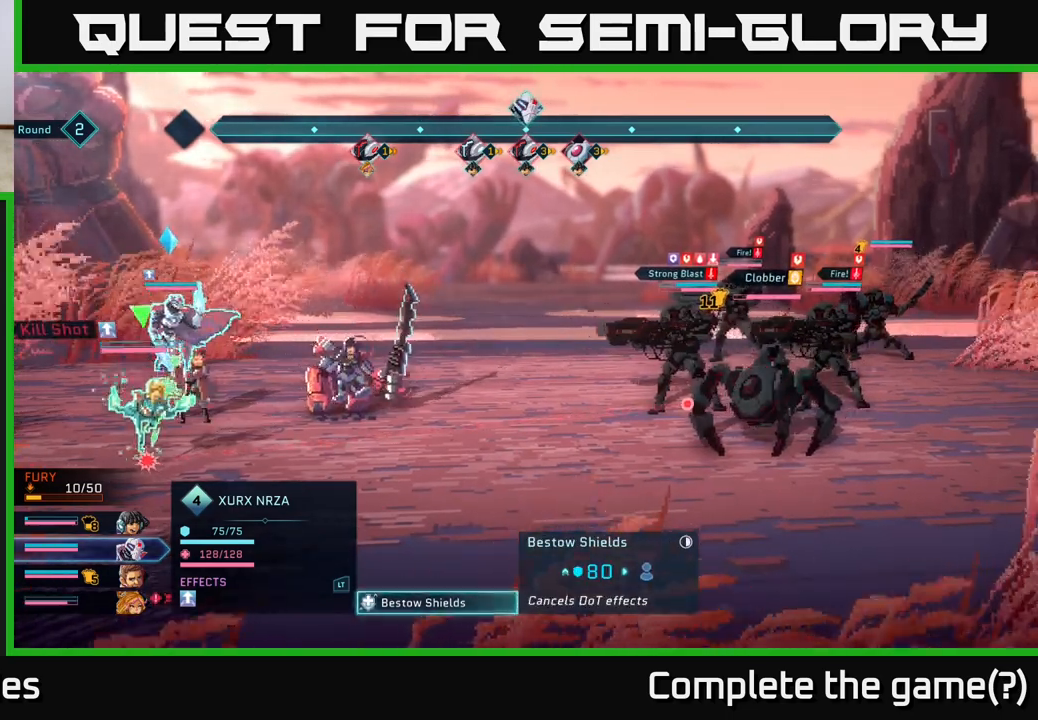
{"buttons": [], "left_stick": "center", "right_stick": "center", "events": []}
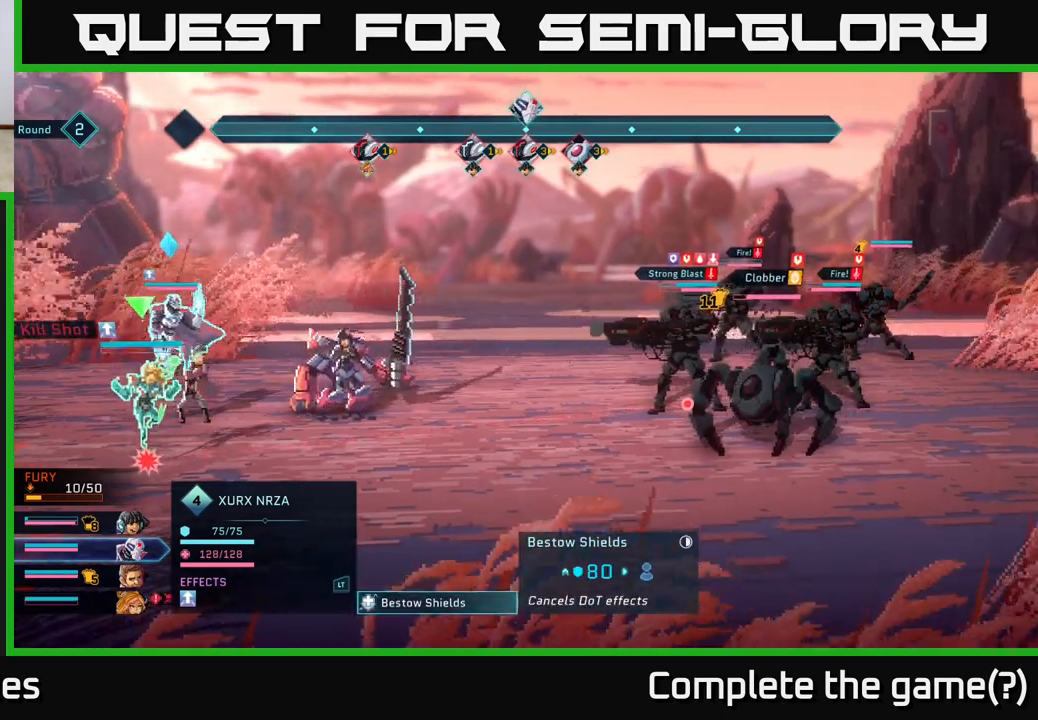
{"buttons": [], "left_stick": "center", "right_stick": "center", "events": []}
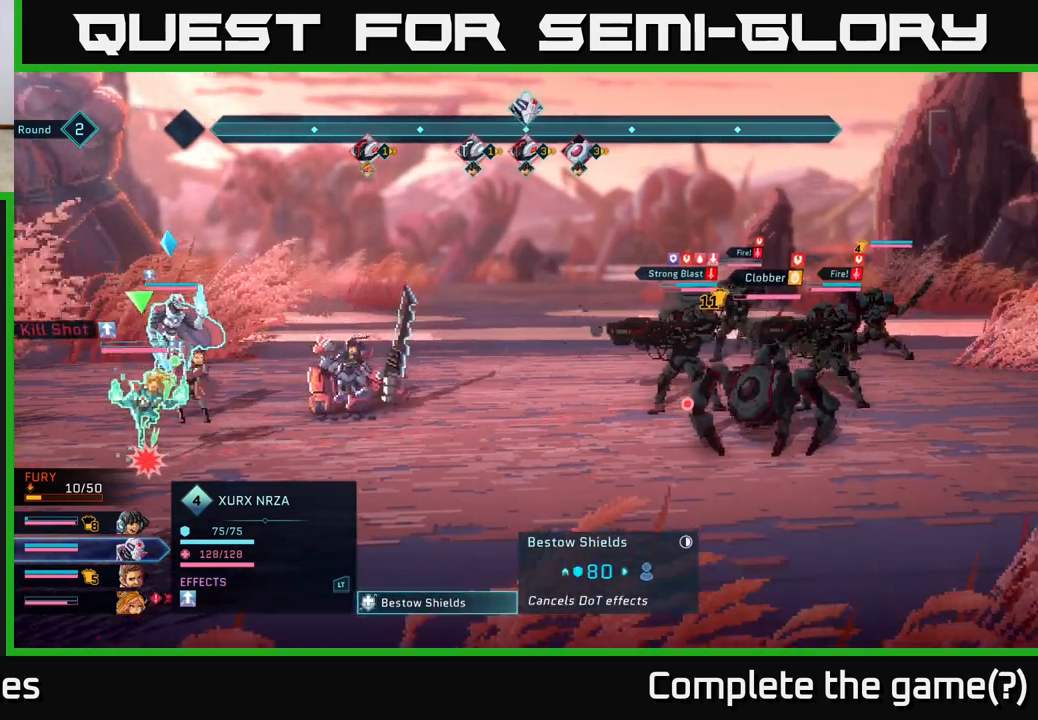
{"buttons": [], "left_stick": "center", "right_stick": "center", "events": []}
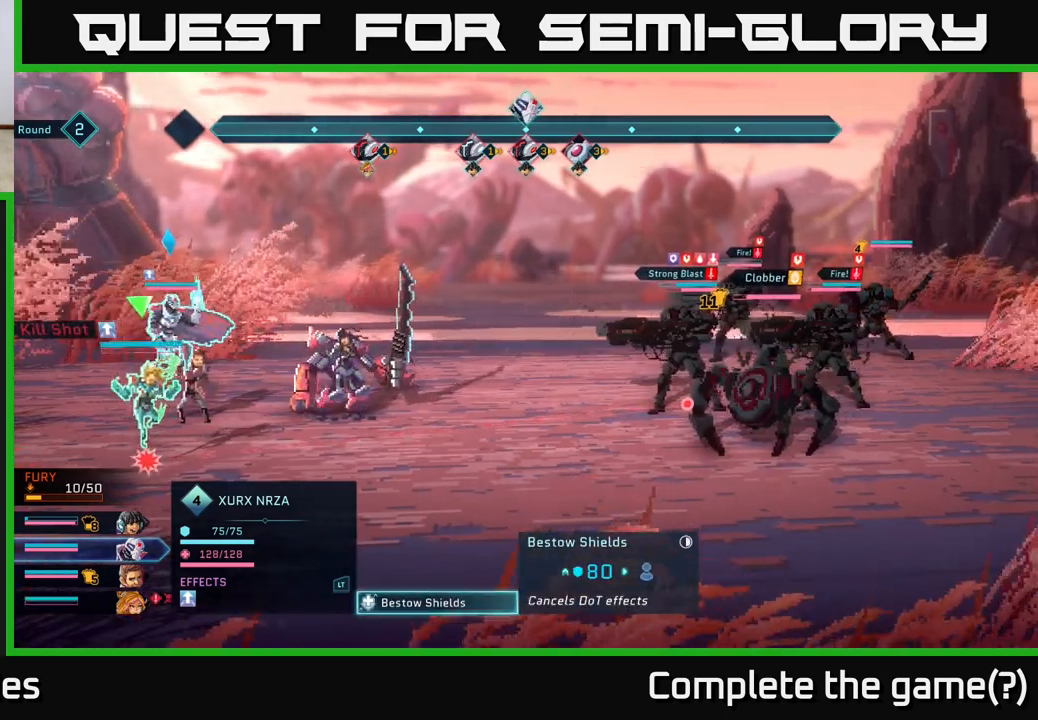
{"buttons": [], "left_stick": "center", "right_stick": "center", "events": []}
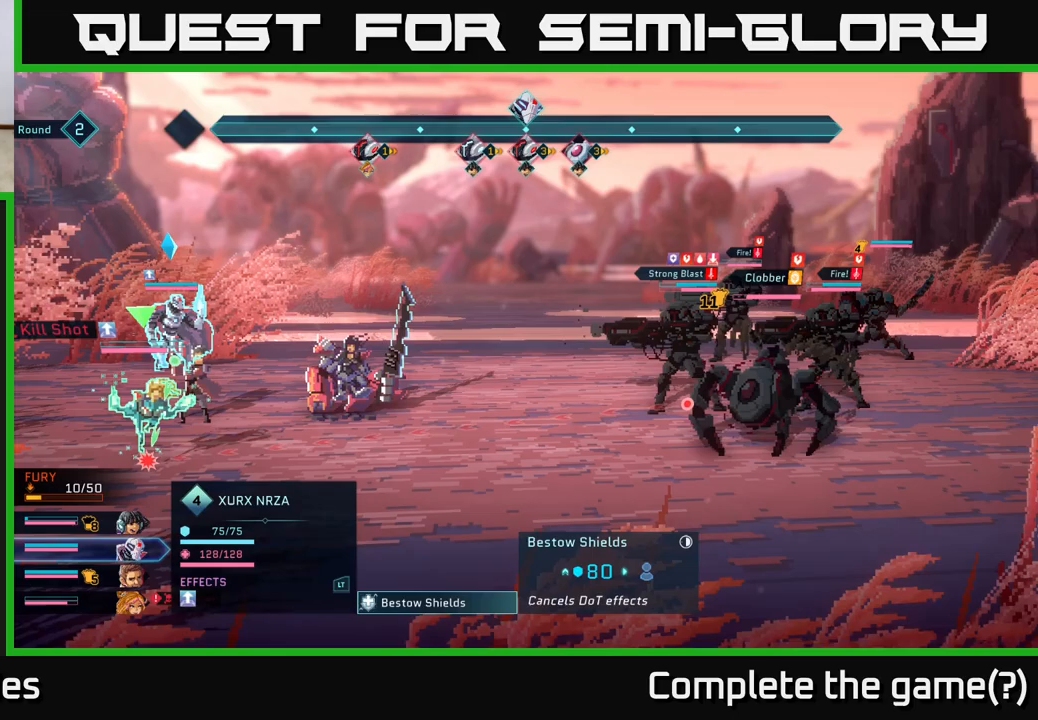
{"buttons": [], "left_stick": "center", "right_stick": "center", "events": []}
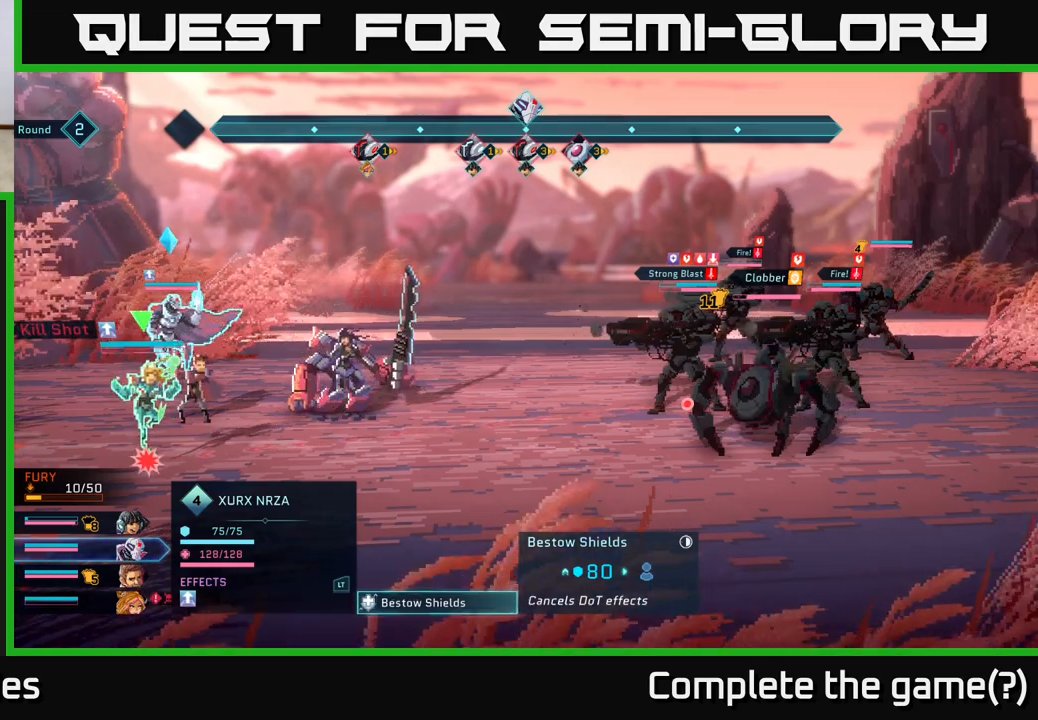
{"buttons": [], "left_stick": "center", "right_stick": "center", "events": []}
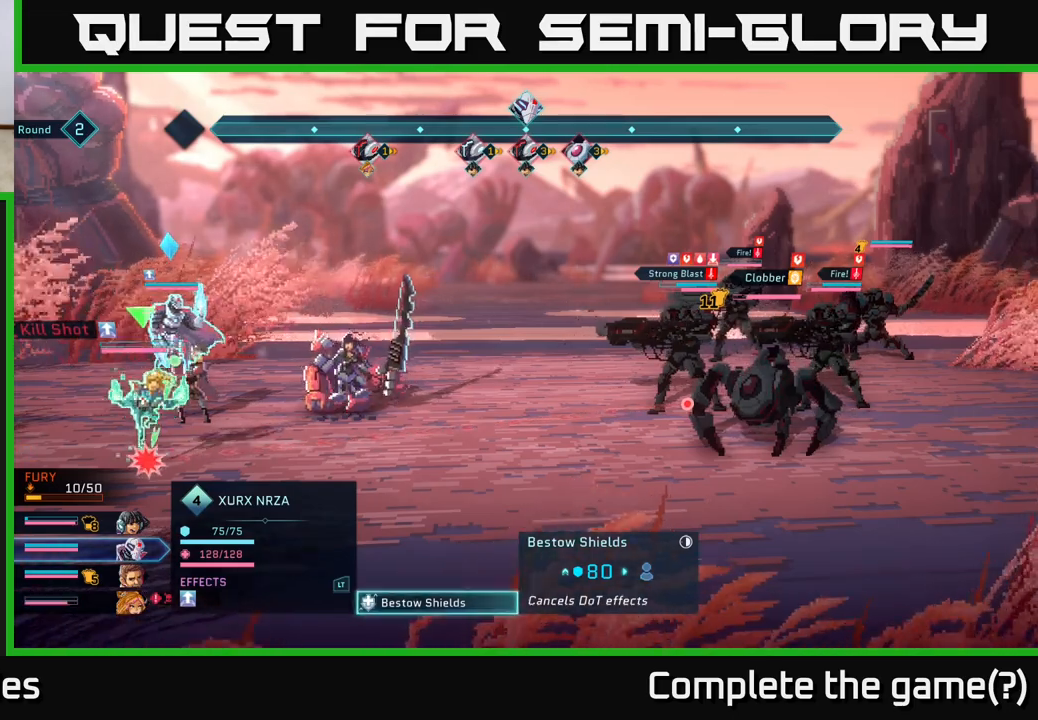
{"buttons": [], "left_stick": "center", "right_stick": "center", "events": []}
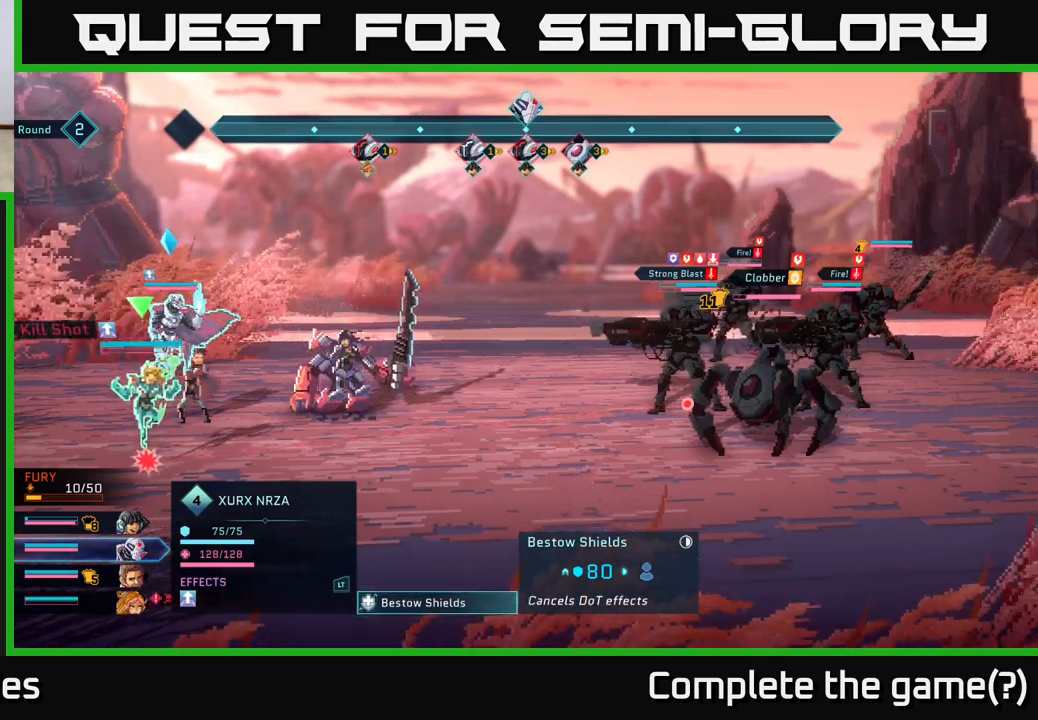
{"buttons": [], "left_stick": "center", "right_stick": "center", "events": []}
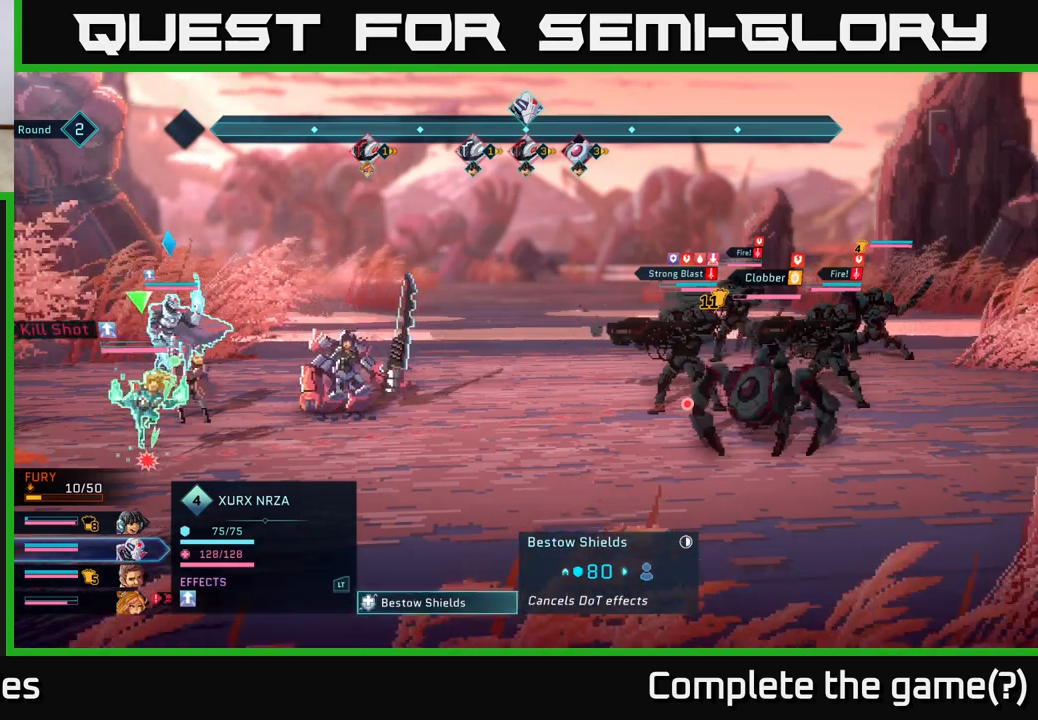
{"buttons": ["B"], "left_stick": "center", "right_stick": "center", "events": [[500, "B", "down"]]}
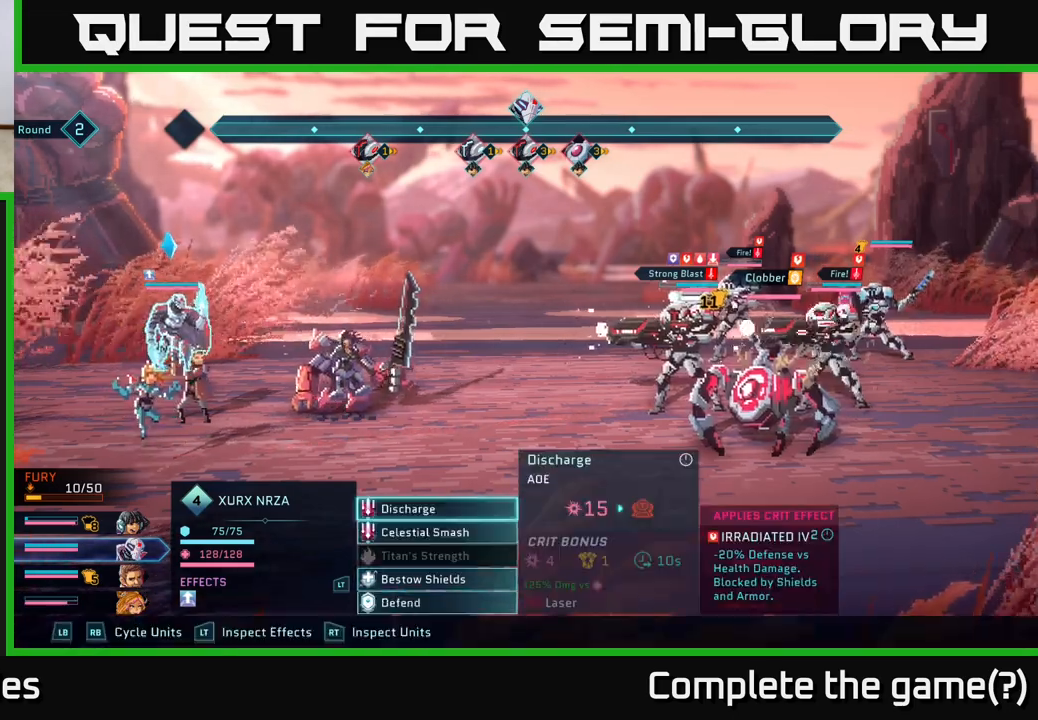
{"buttons": [], "left_stick": "center", "right_stick": "center", "events": [[133, "B", "up"]]}
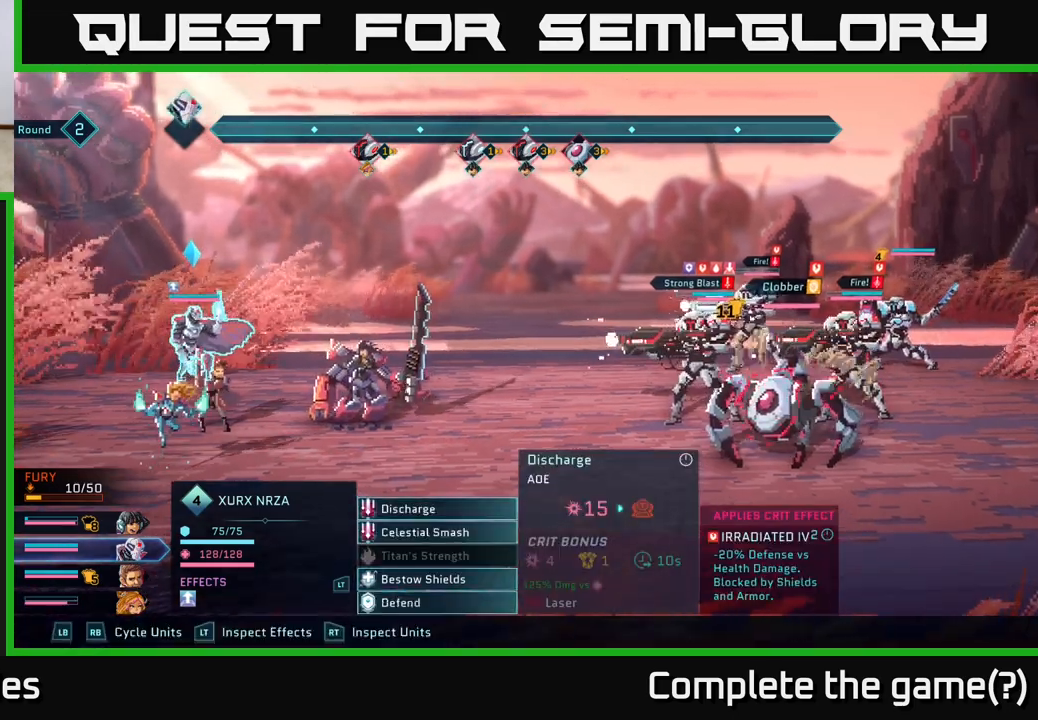
{"buttons": [], "left_stick": "center", "right_stick": "center", "events": [[300, "left_stick", "down"], [500, "left_stick", "center"]]}
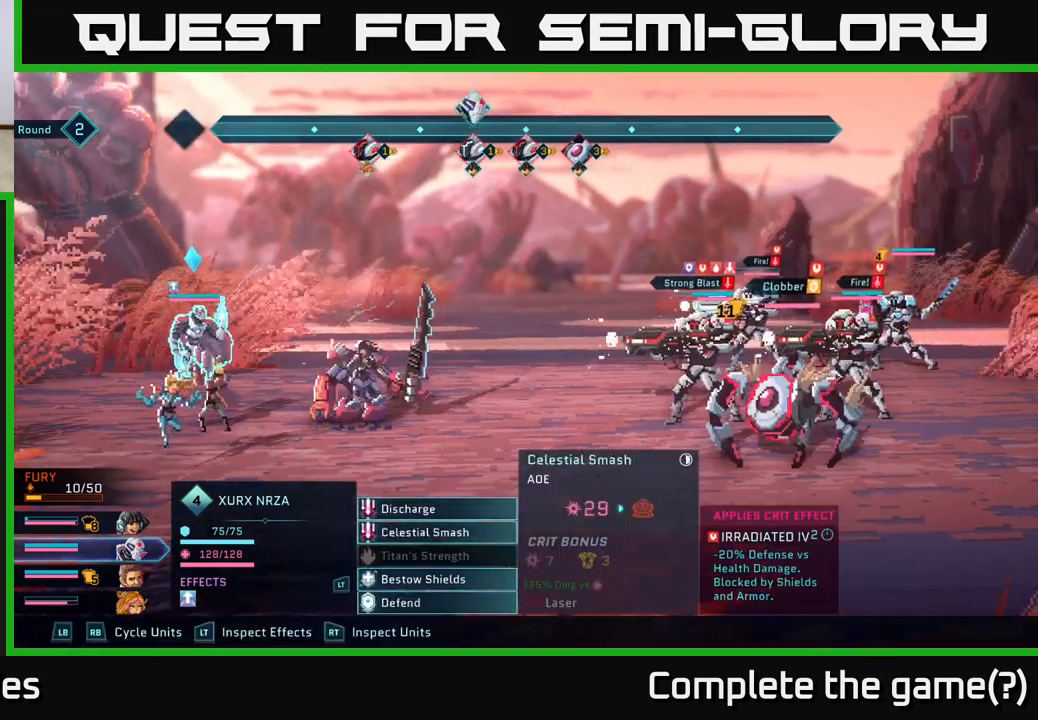
{"buttons": [], "left_stick": "center", "right_stick": "center", "events": [[333, "R1", "down"], [450, "R1", "up"]]}
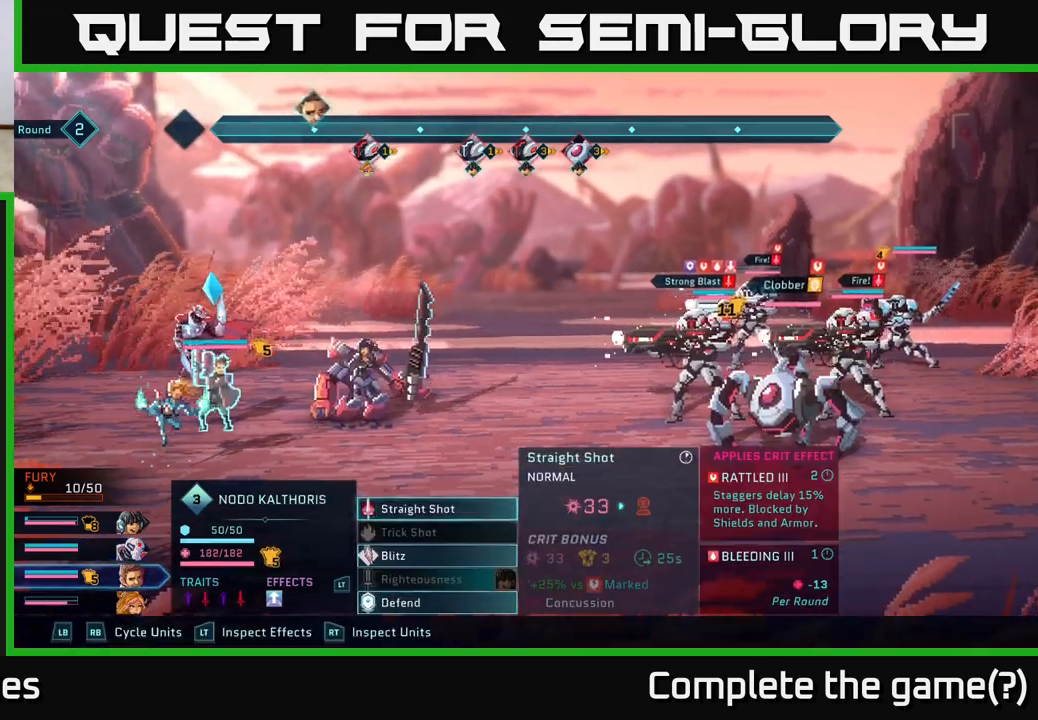
{"buttons": [], "left_stick": "center", "right_stick": "center", "events": [[233, "R1", "down"], [367, "R1", "up"]]}
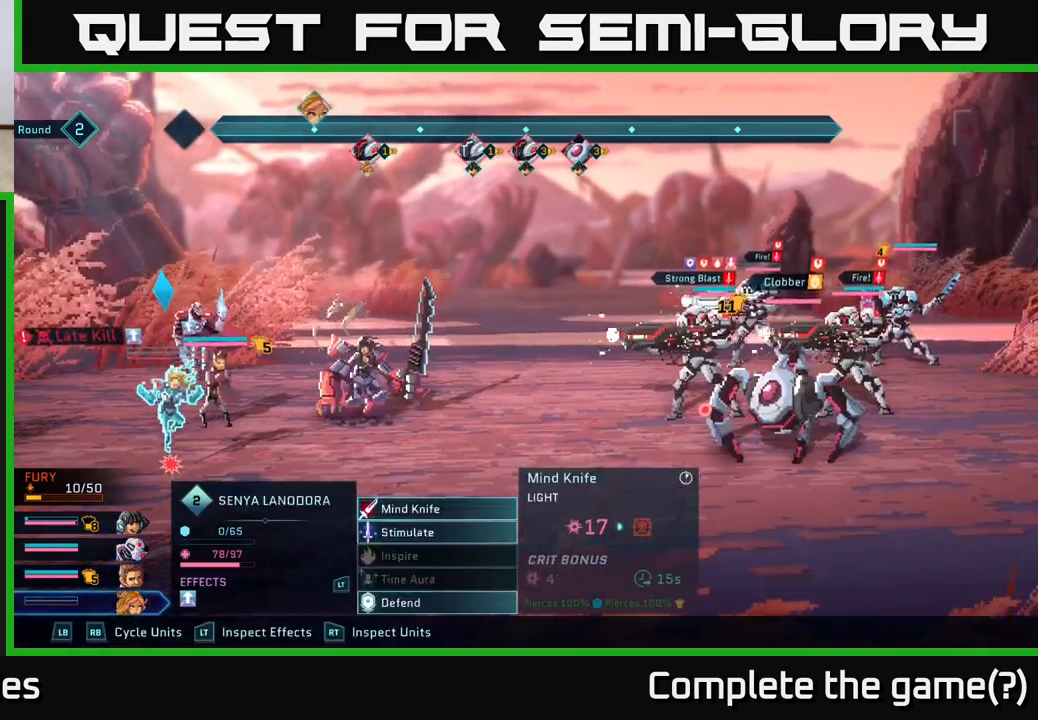
{"buttons": [], "left_stick": "center", "right_stick": "center", "events": [[283, "left_stick", "down"], [483, "left_stick", "center"]]}
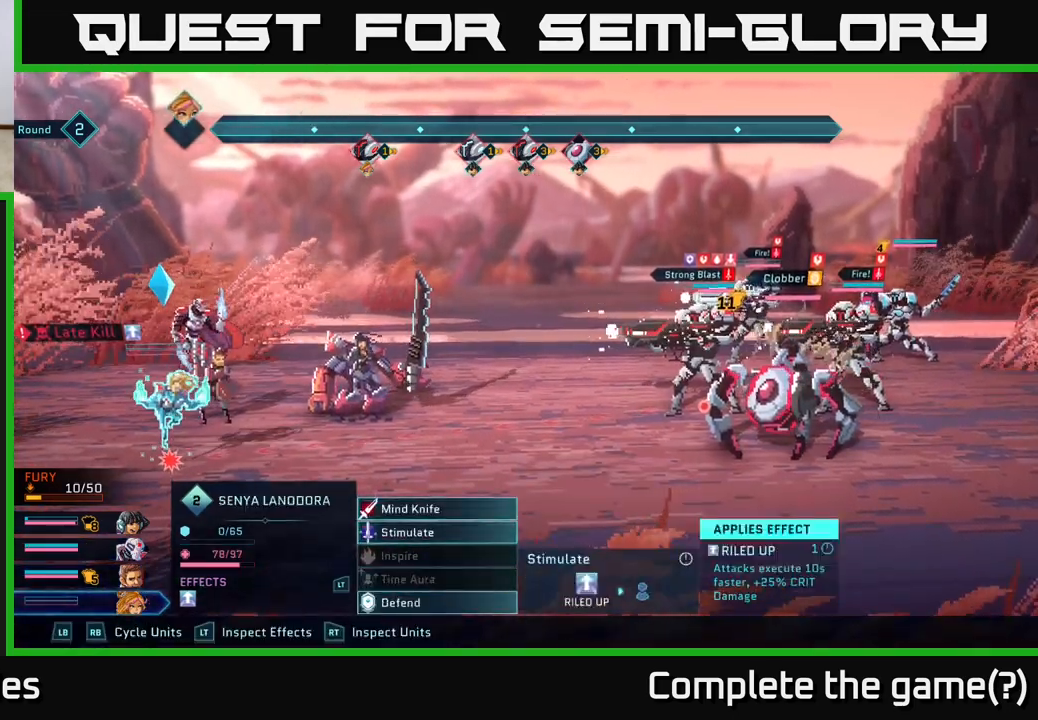
{"buttons": [], "left_stick": "center", "right_stick": "center", "events": []}
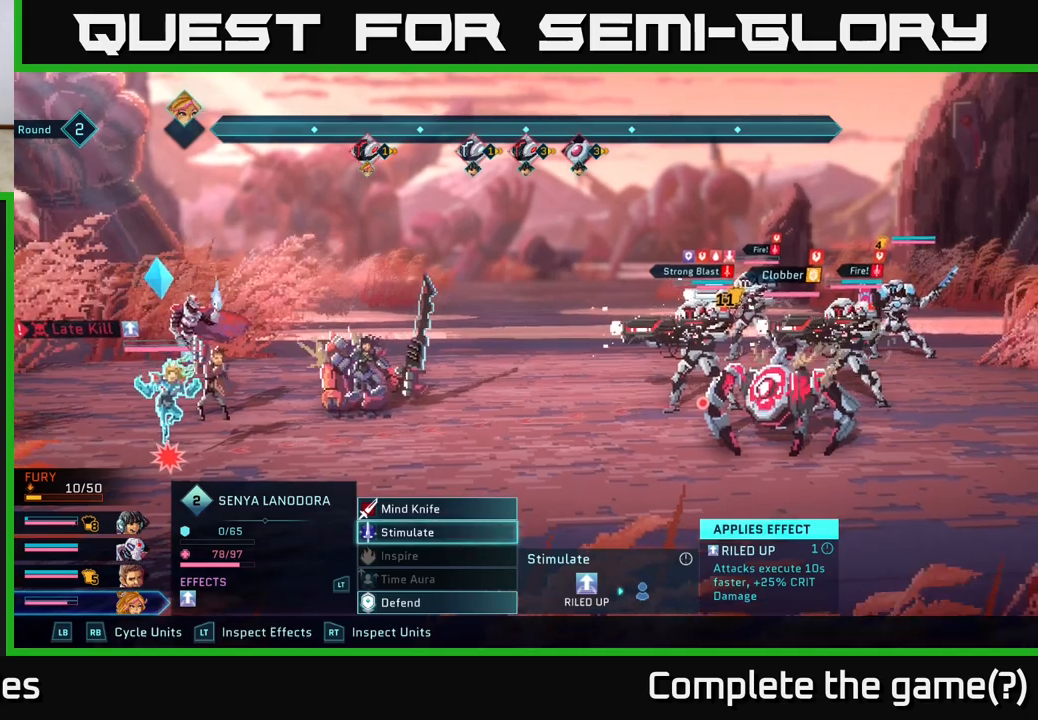
{"buttons": [], "left_stick": "center", "right_stick": "center", "events": []}
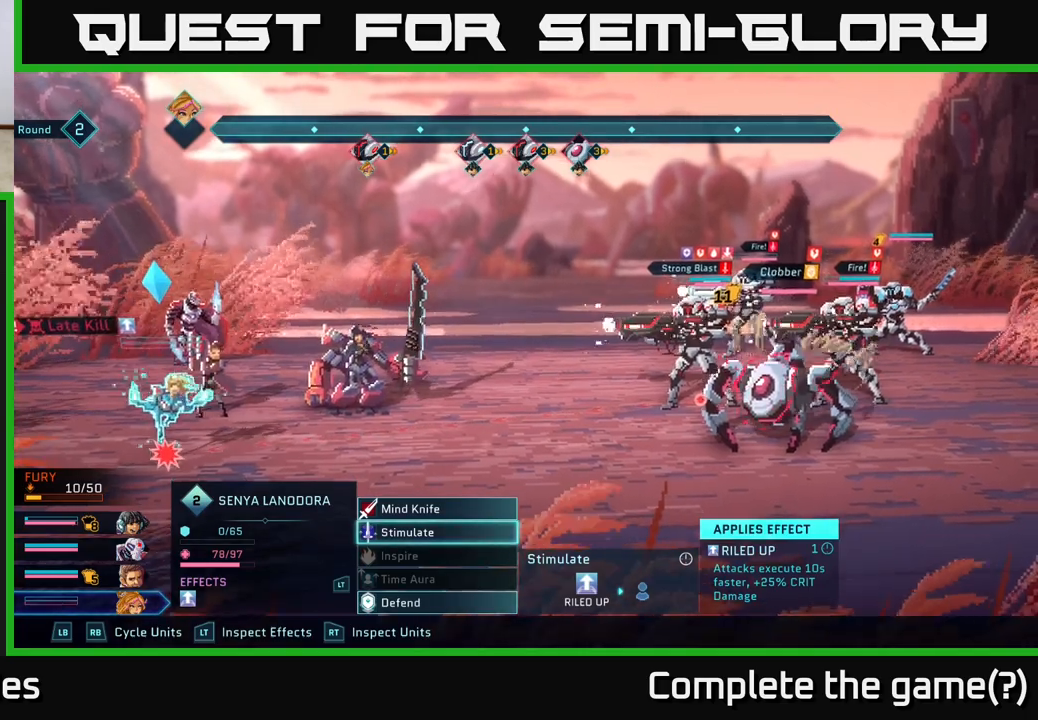
{"buttons": [], "left_stick": "center", "right_stick": "center", "events": []}
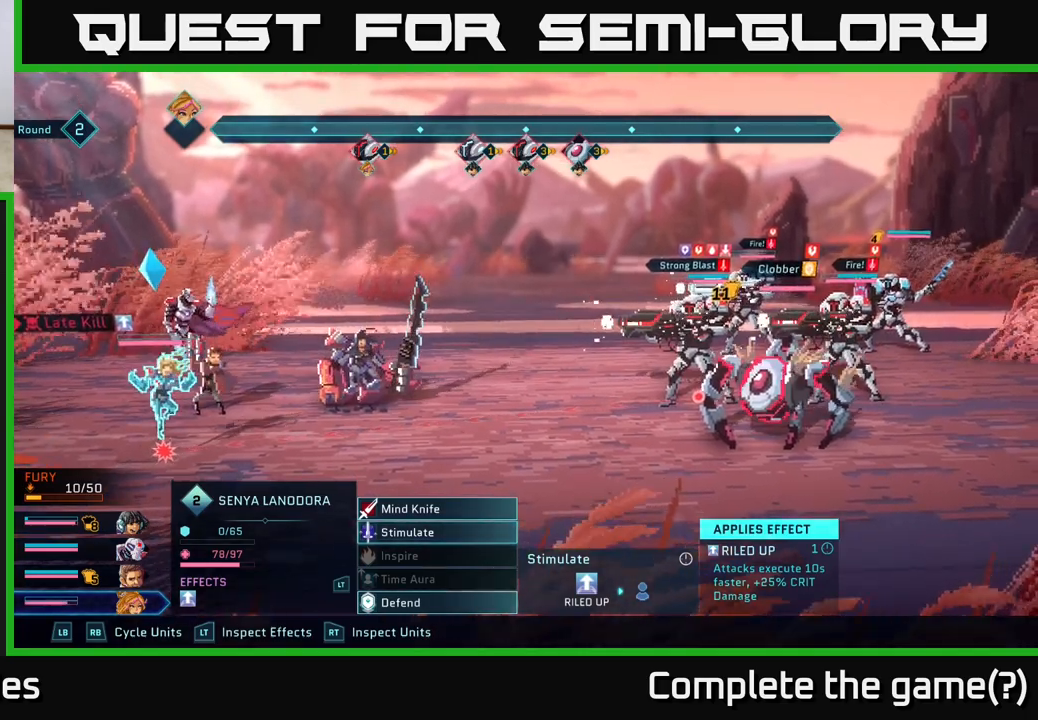
{"buttons": [], "left_stick": "center", "right_stick": "center", "events": []}
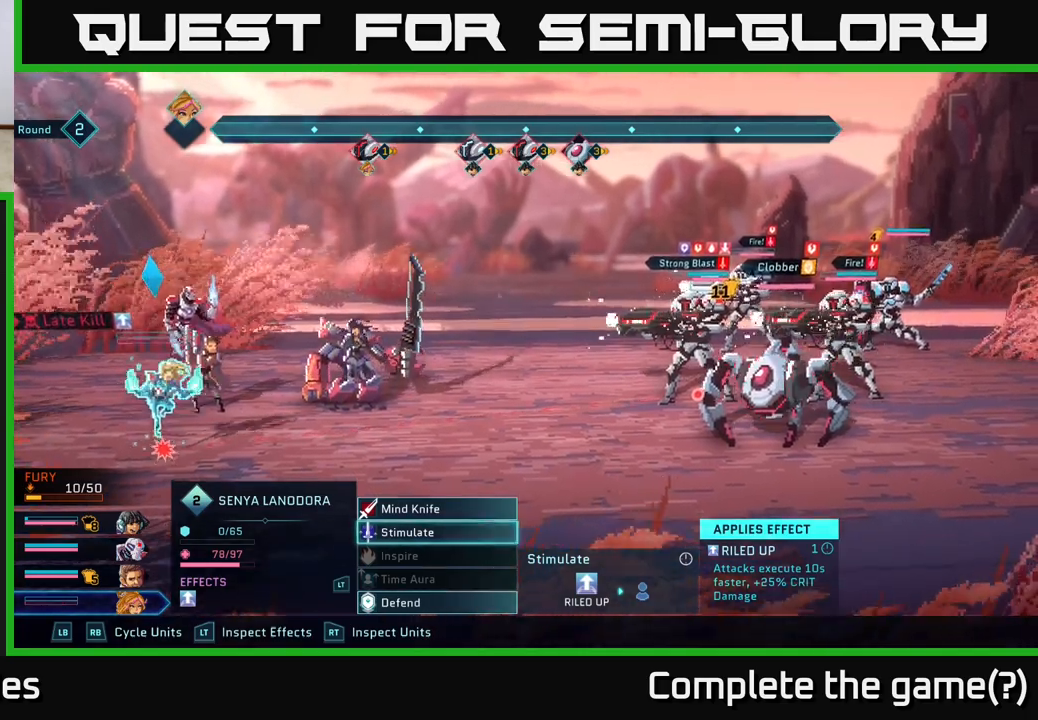
{"buttons": [], "left_stick": "down", "right_stick": "center", "events": [[67, "left_stick", "down"], [233, "left_stick", "center"], [367, "left_stick", "down"]]}
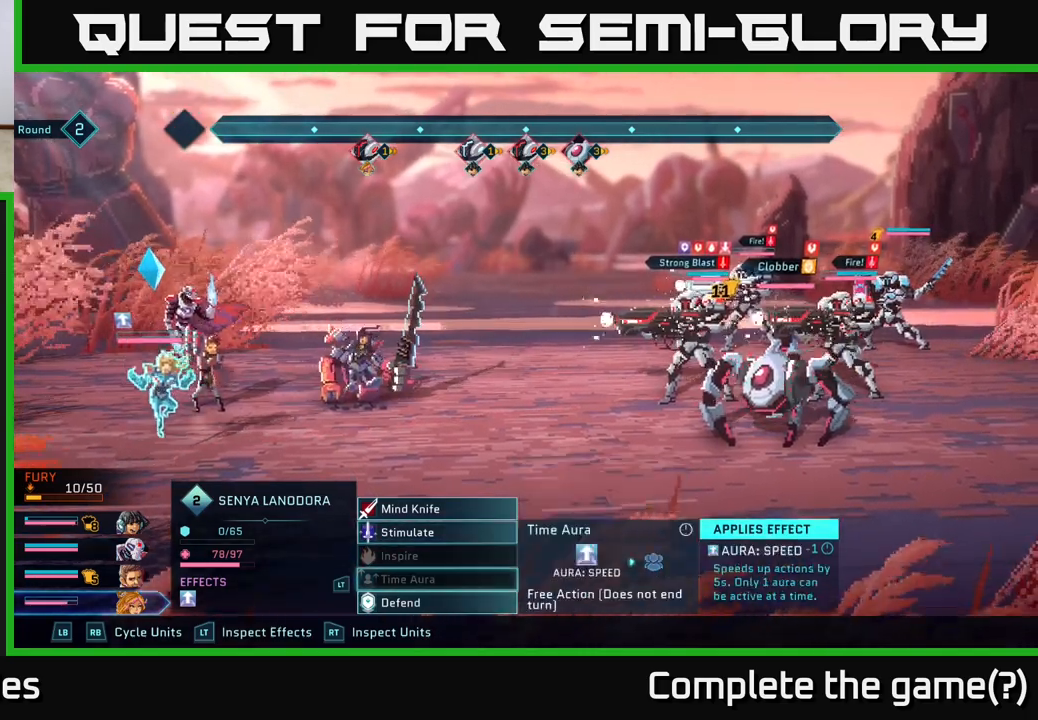
{"buttons": [], "left_stick": "center", "right_stick": "center", "events": [[17, "left_stick", "center"], [167, "left_stick", "down"], [350, "left_stick", "center"]]}